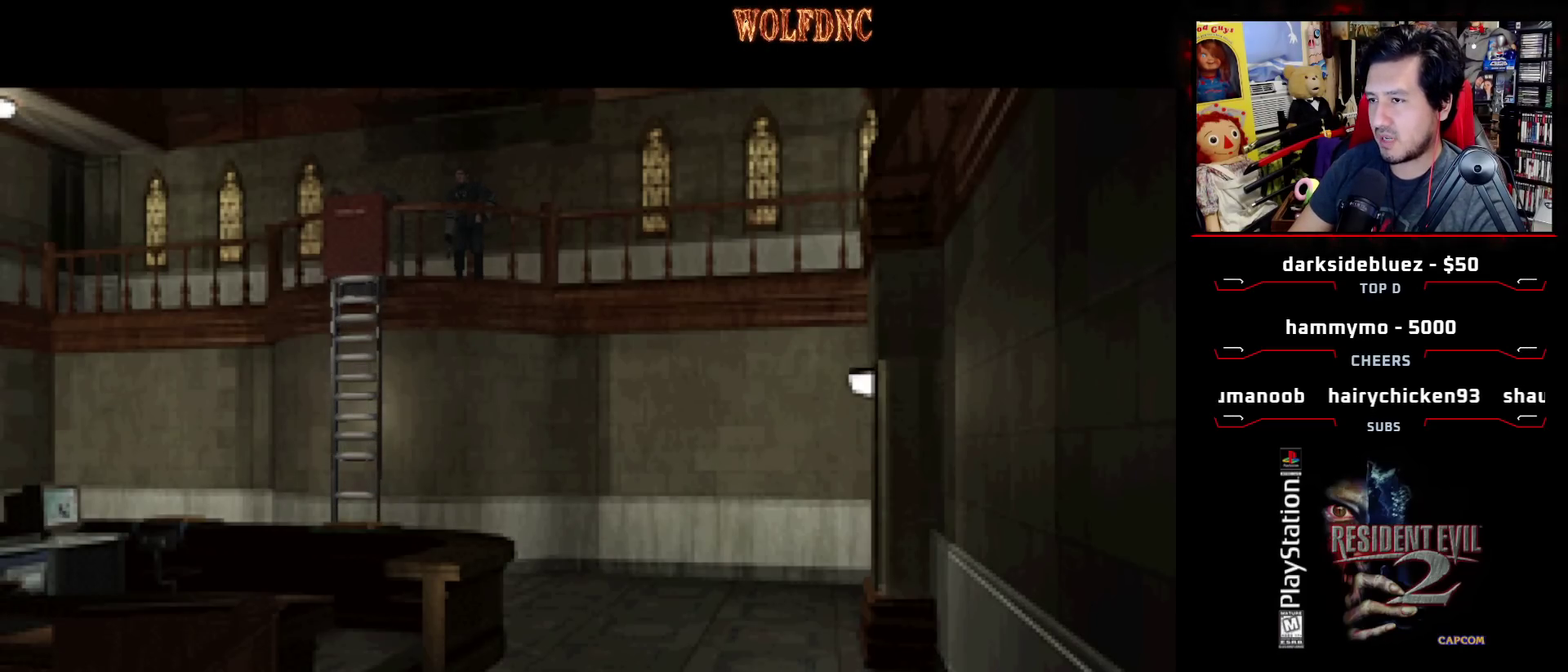
Gameplay with a controller (PlayStation layout); each line is a JSON object with the inputs held at the frame after it. "events" lists button and stick changes between this image and that frame as [ms after this image, input, new state], when the widget could be followed in between. Not read: L3 R3.
{"buttons": ["SQUARE", "DPAD_UP", "DPAD_LEFT"], "events": [[350, "DPAD_LEFT", "down"], [450, "DPAD_UP", "down"], [483, "SQUARE", "down"]]}
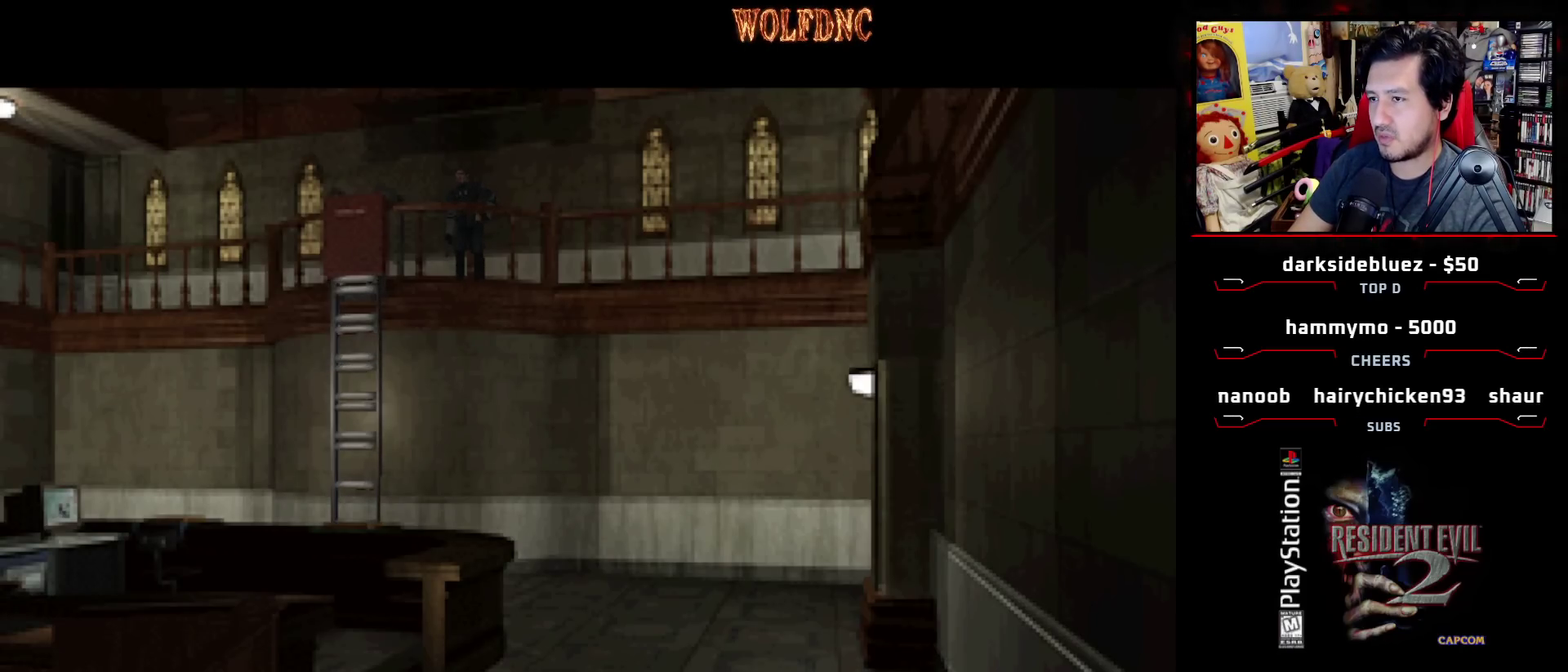
{"buttons": ["SQUARE", "DPAD_UP", "DPAD_LEFT"], "events": []}
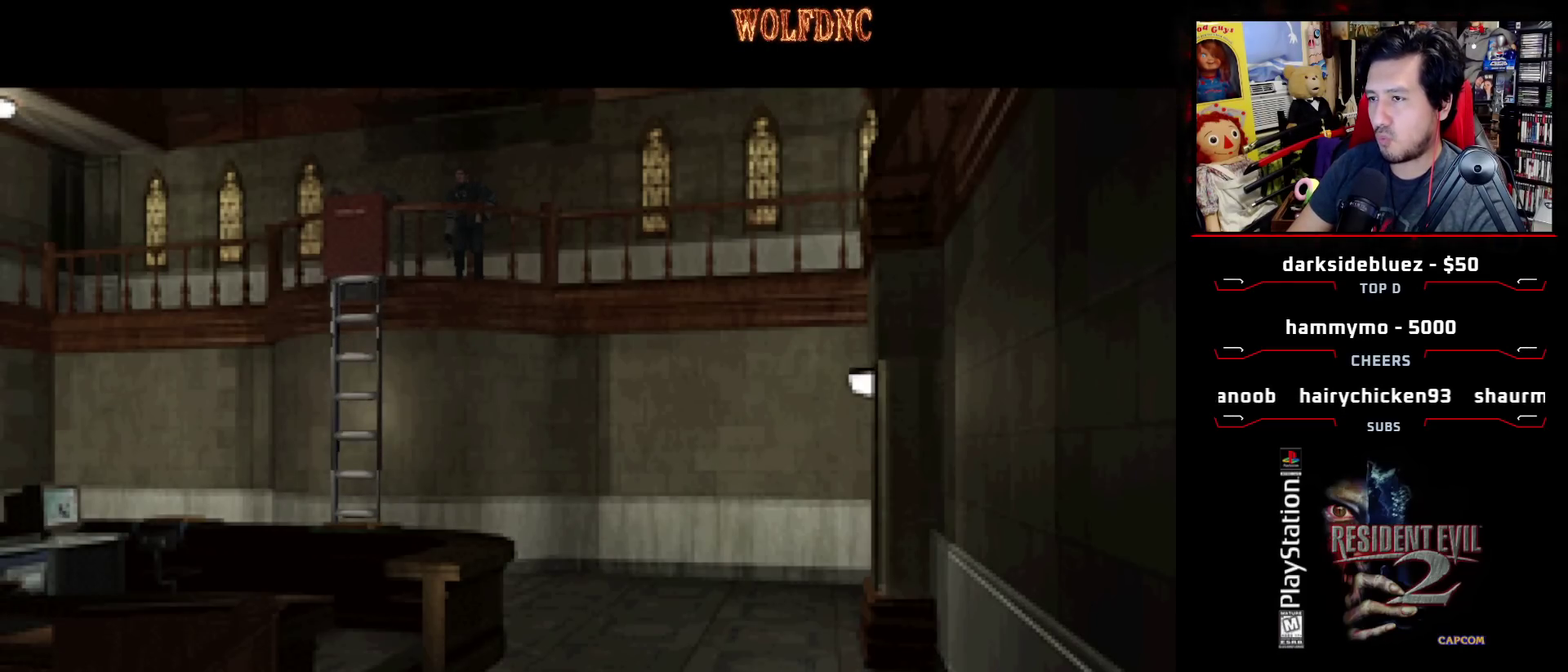
{"buttons": ["SQUARE", "DPAD_UP", "DPAD_LEFT"], "events": []}
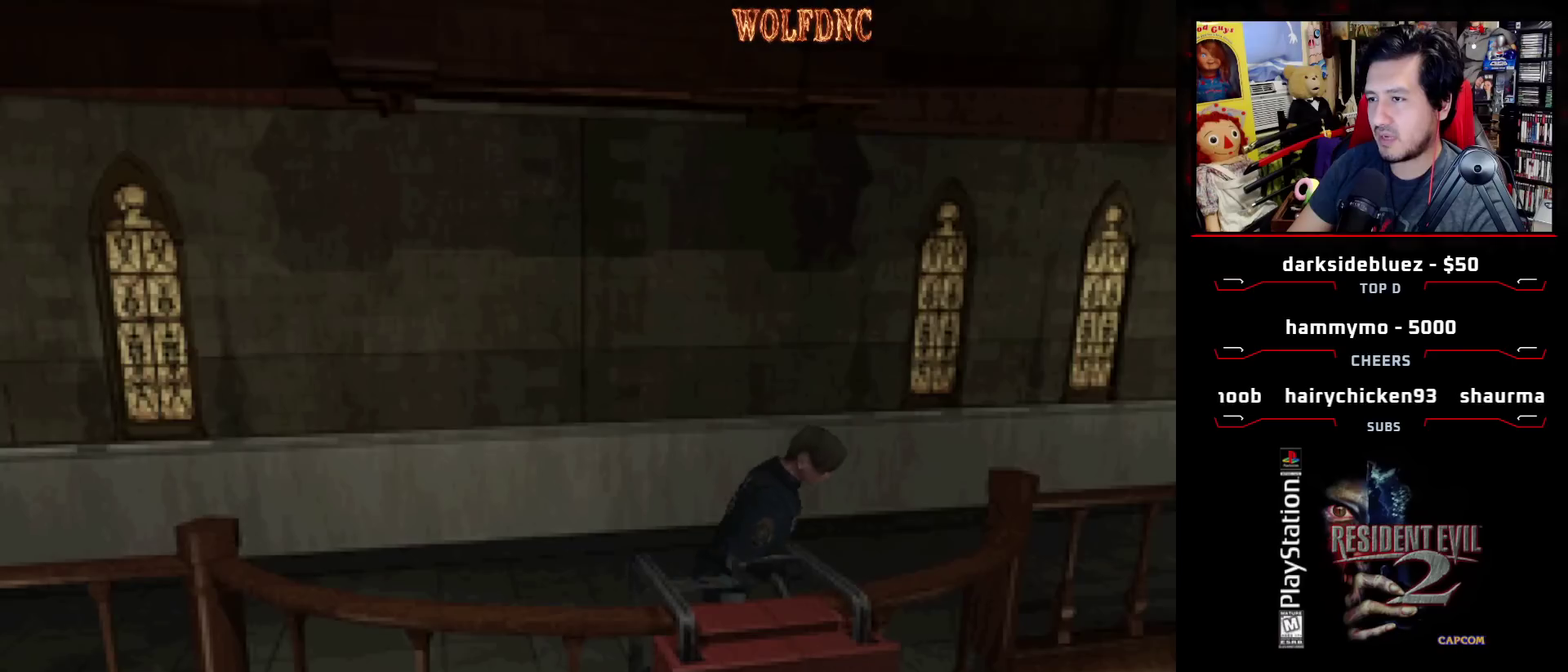
{"buttons": ["SQUARE", "DPAD_UP", "DPAD_LEFT"], "events": []}
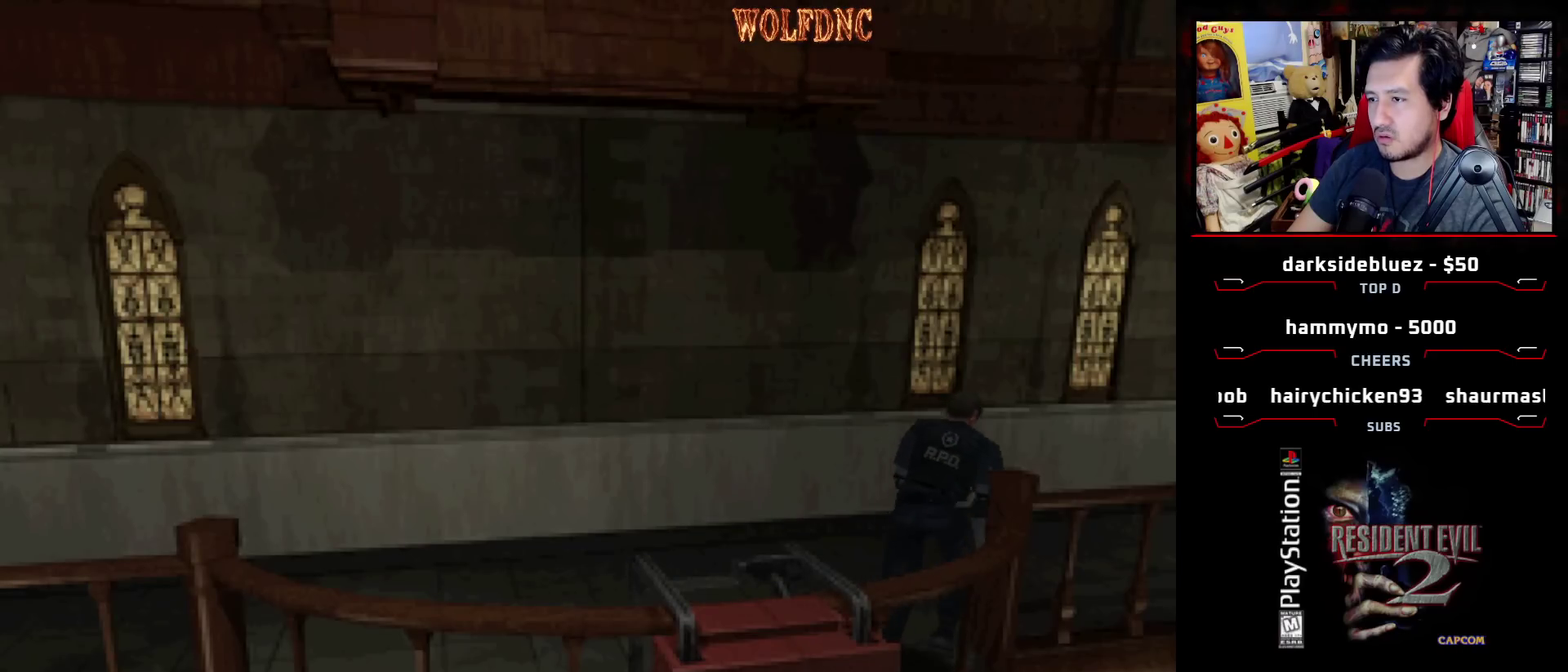
{"buttons": ["SQUARE", "DPAD_UP", "DPAD_RIGHT"], "events": [[33, "DPAD_LEFT", "up"], [33, "DPAD_RIGHT", "down"]]}
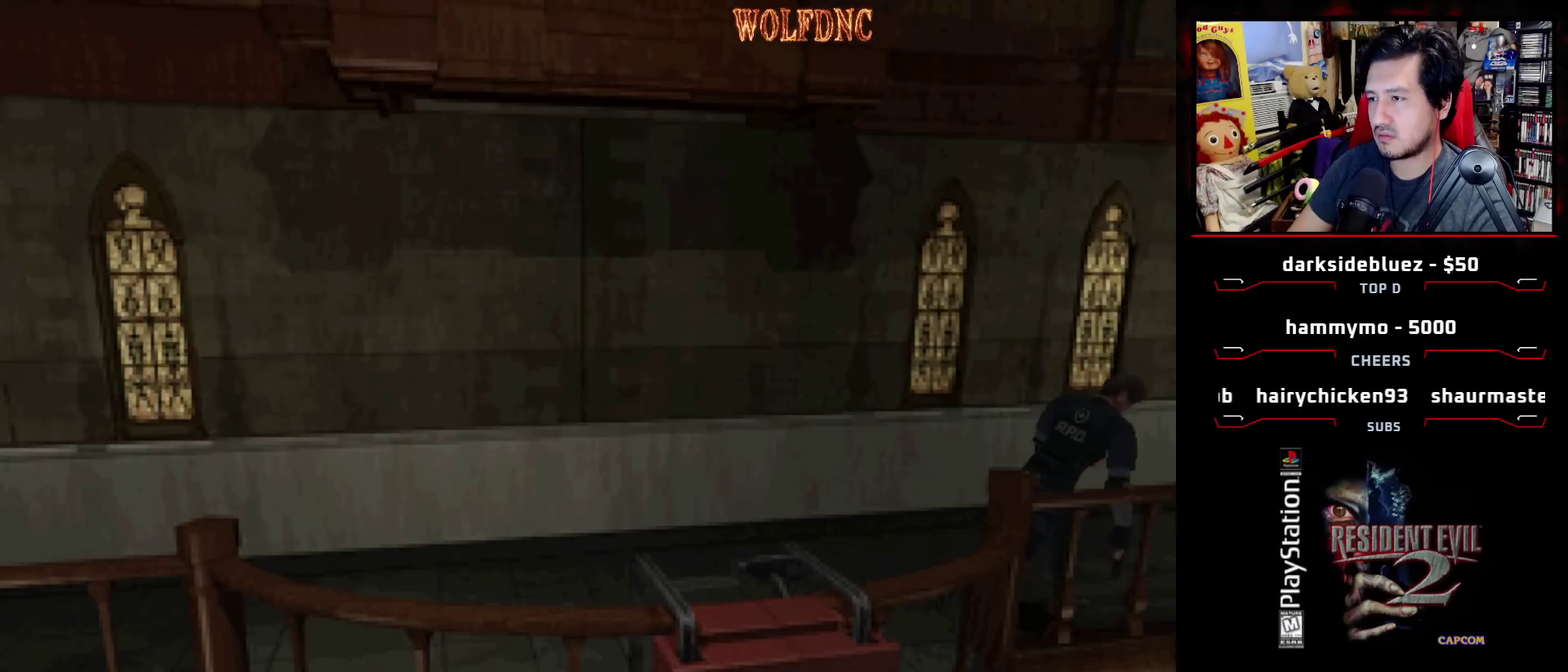
{"buttons": ["SQUARE", "DPAD_UP"], "events": [[50, "DPAD_RIGHT", "up"]]}
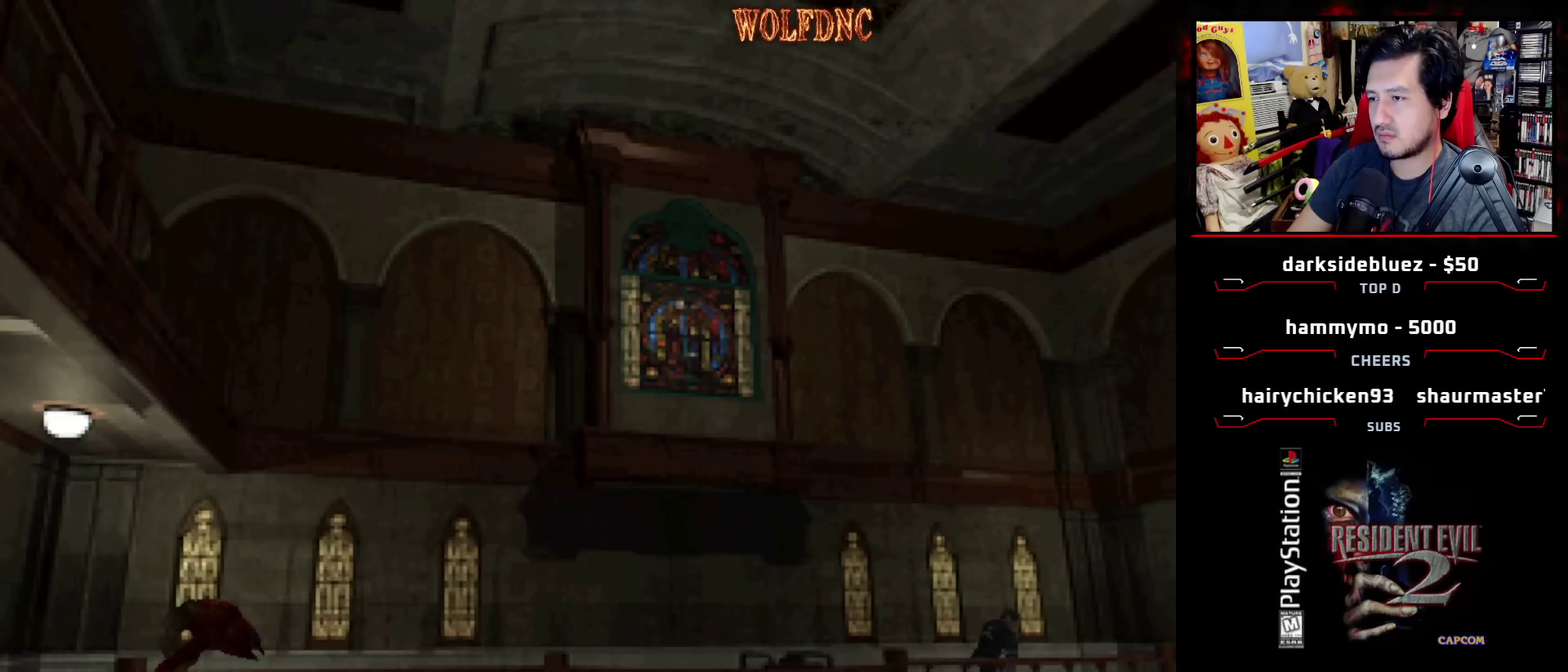
{"buttons": ["SQUARE", "DPAD_UP"], "events": []}
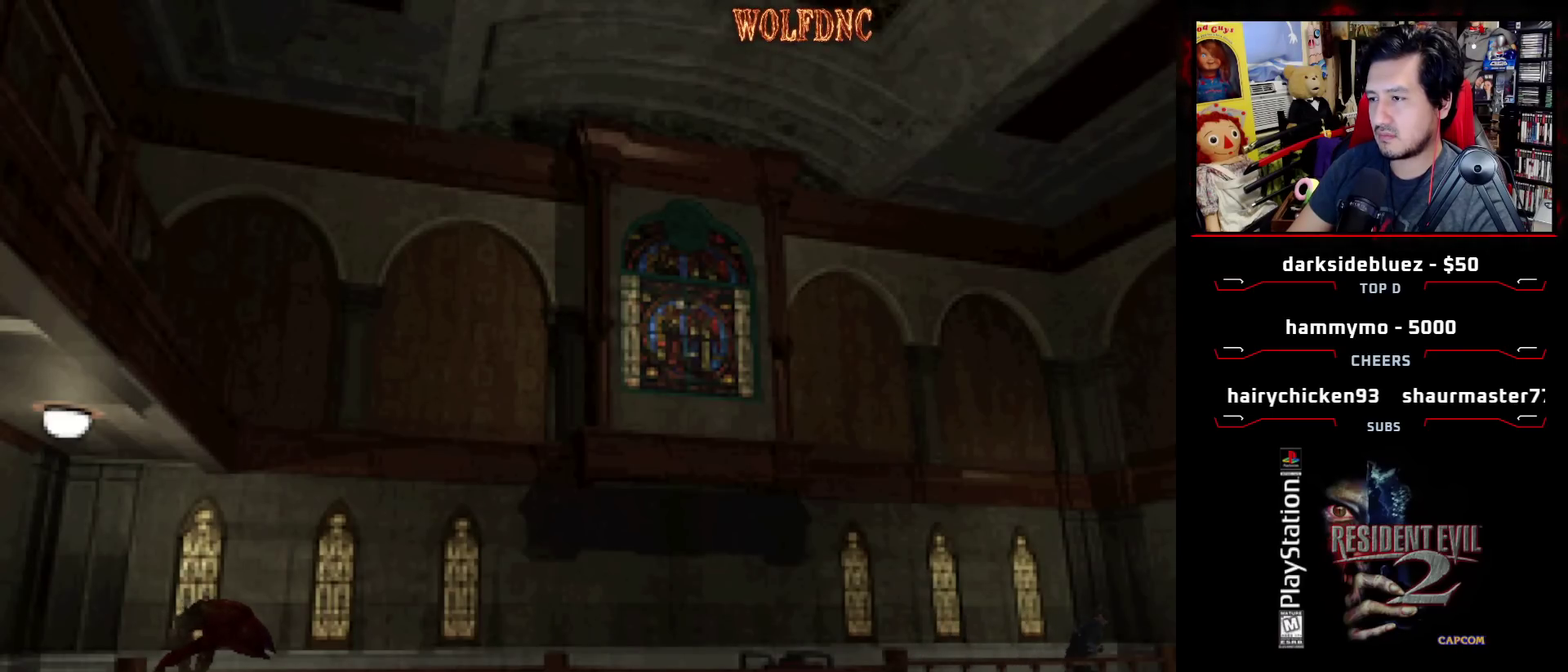
{"buttons": ["SQUARE", "DPAD_UP"], "events": [[133, "DPAD_RIGHT", "down"], [267, "DPAD_RIGHT", "up"], [367, "DPAD_RIGHT", "down"], [467, "DPAD_RIGHT", "up"]]}
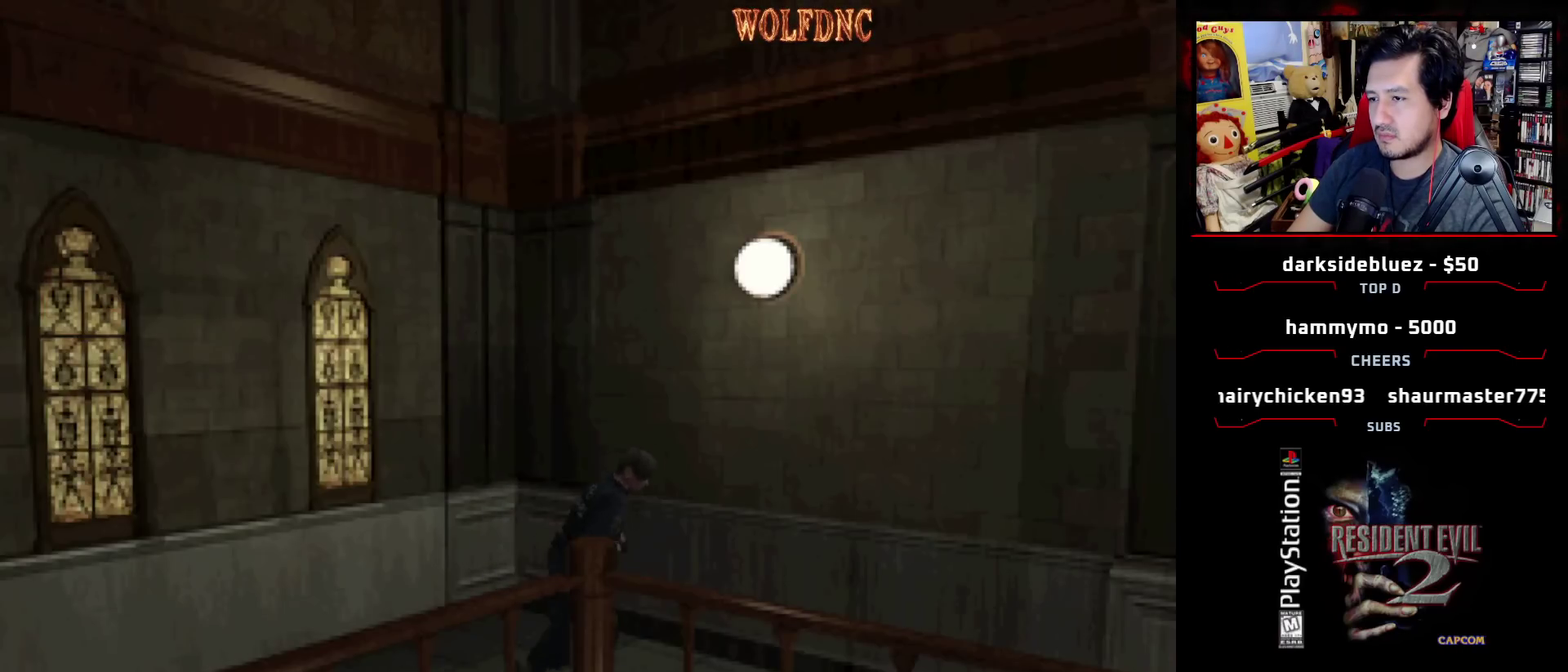
{"buttons": ["SQUARE", "DPAD_UP", "DPAD_RIGHT"], "events": [[50, "DPAD_RIGHT", "down"]]}
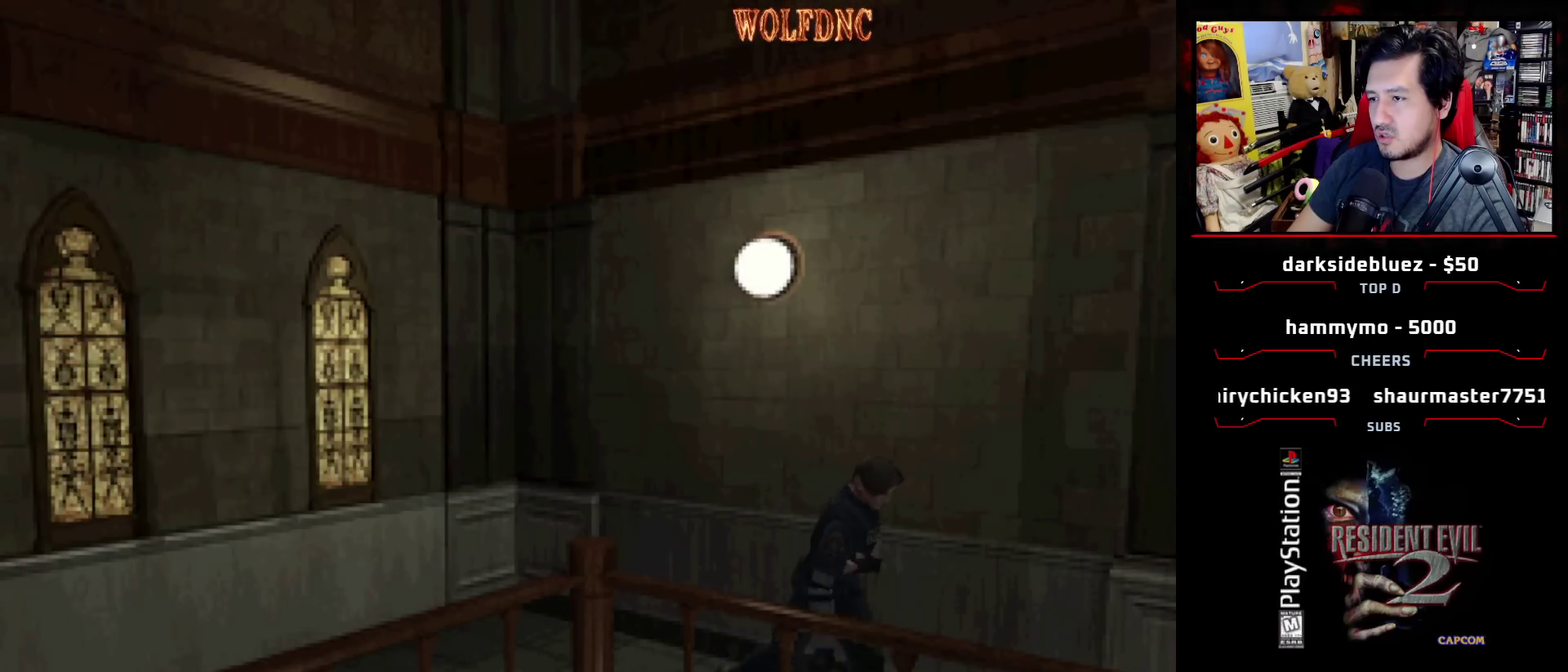
{"buttons": ["SQUARE", "DPAD_UP", "DPAD_LEFT"], "events": [[17, "DPAD_LEFT", "down"], [17, "DPAD_RIGHT", "up"]]}
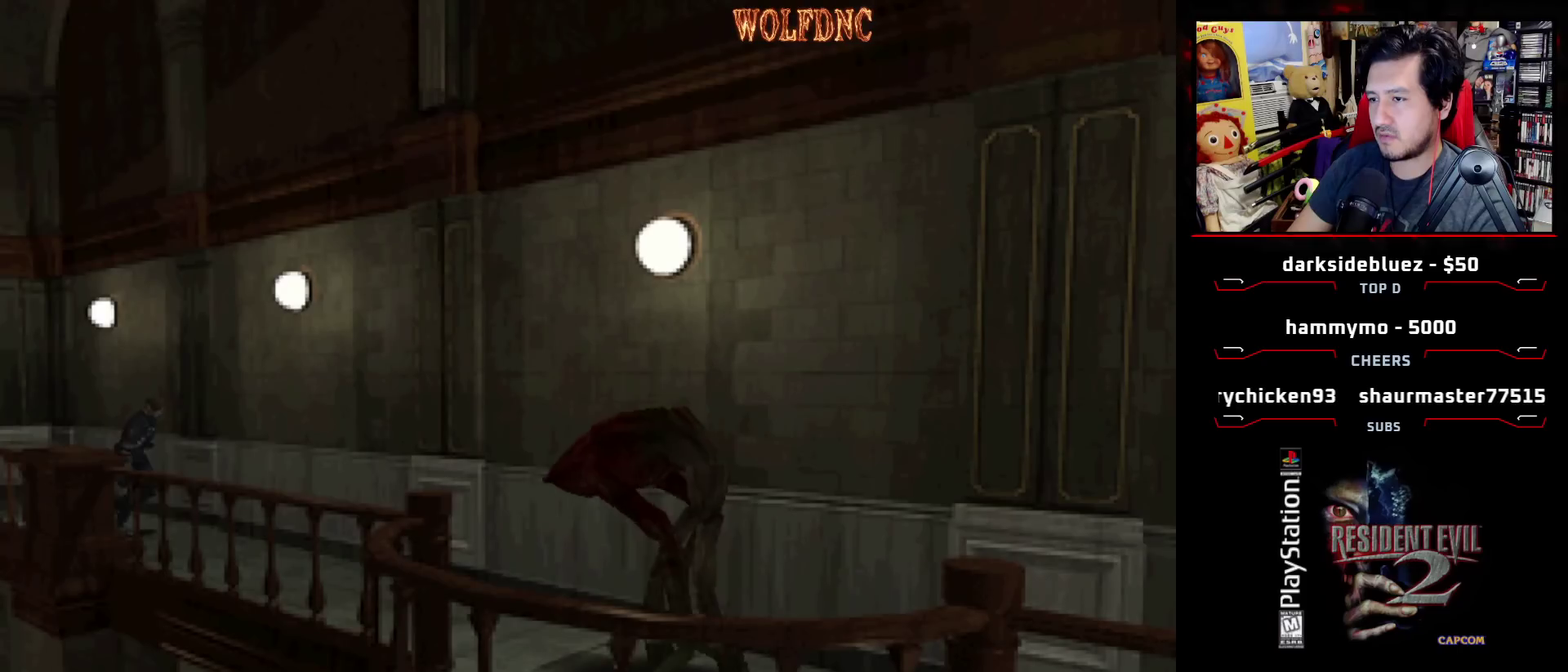
{"buttons": ["SQUARE", "DPAD_UP", "DPAD_RIGHT"], "events": [[33, "DPAD_LEFT", "up"], [133, "DPAD_RIGHT", "down"], [267, "DPAD_RIGHT", "up"], [417, "DPAD_RIGHT", "down"]]}
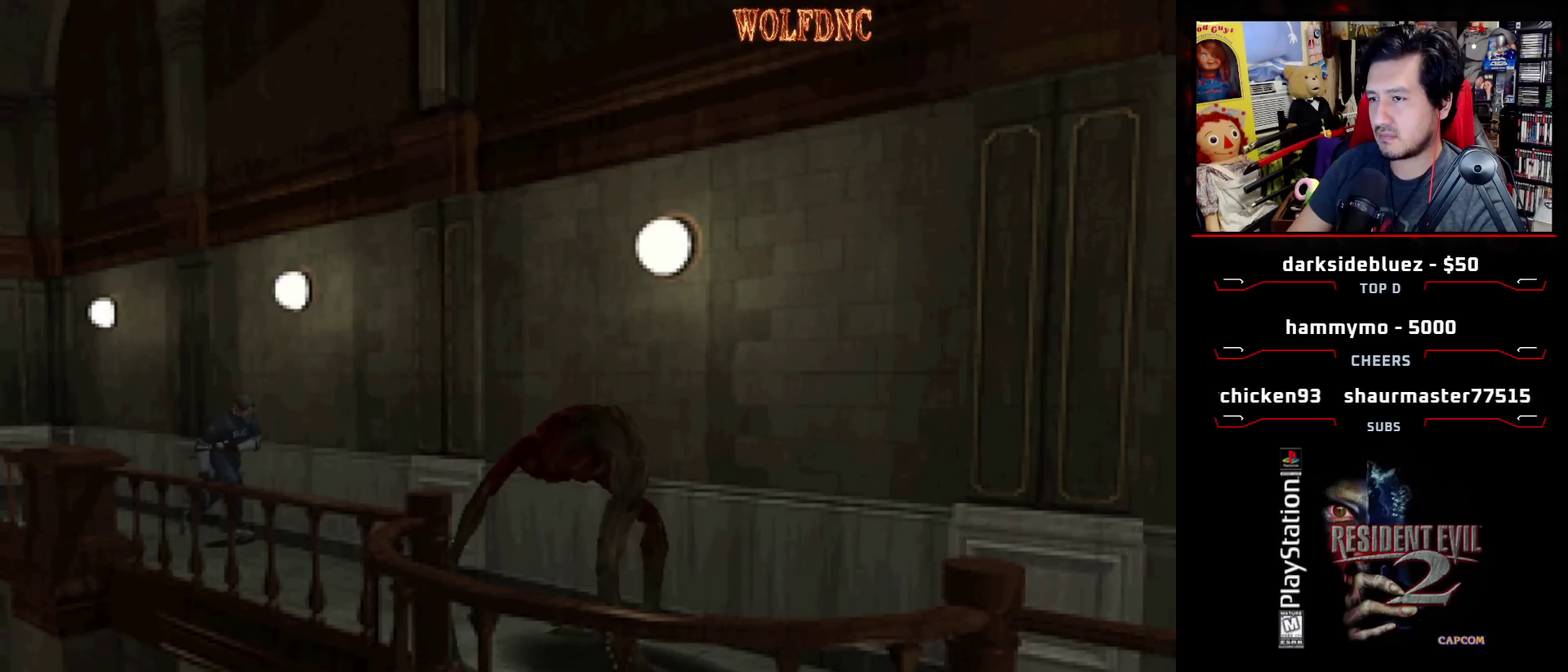
{"buttons": ["SQUARE", "DPAD_UP", "DPAD_RIGHT"], "events": [[200, "DPAD_RIGHT", "up"], [333, "DPAD_RIGHT", "down"]]}
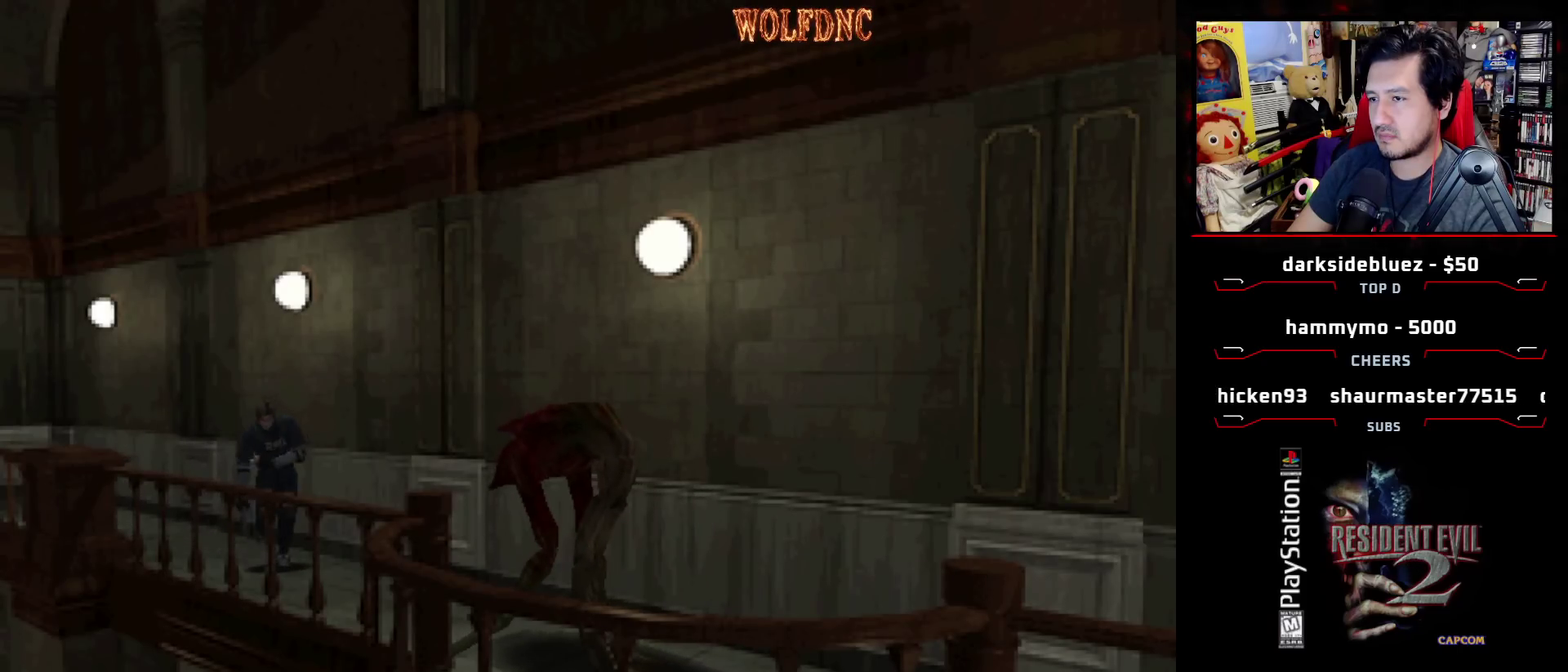
{"buttons": ["SQUARE", "DPAD_UP"], "events": [[167, "DPAD_RIGHT", "up"], [300, "DPAD_LEFT", "down"], [400, "DPAD_LEFT", "up"]]}
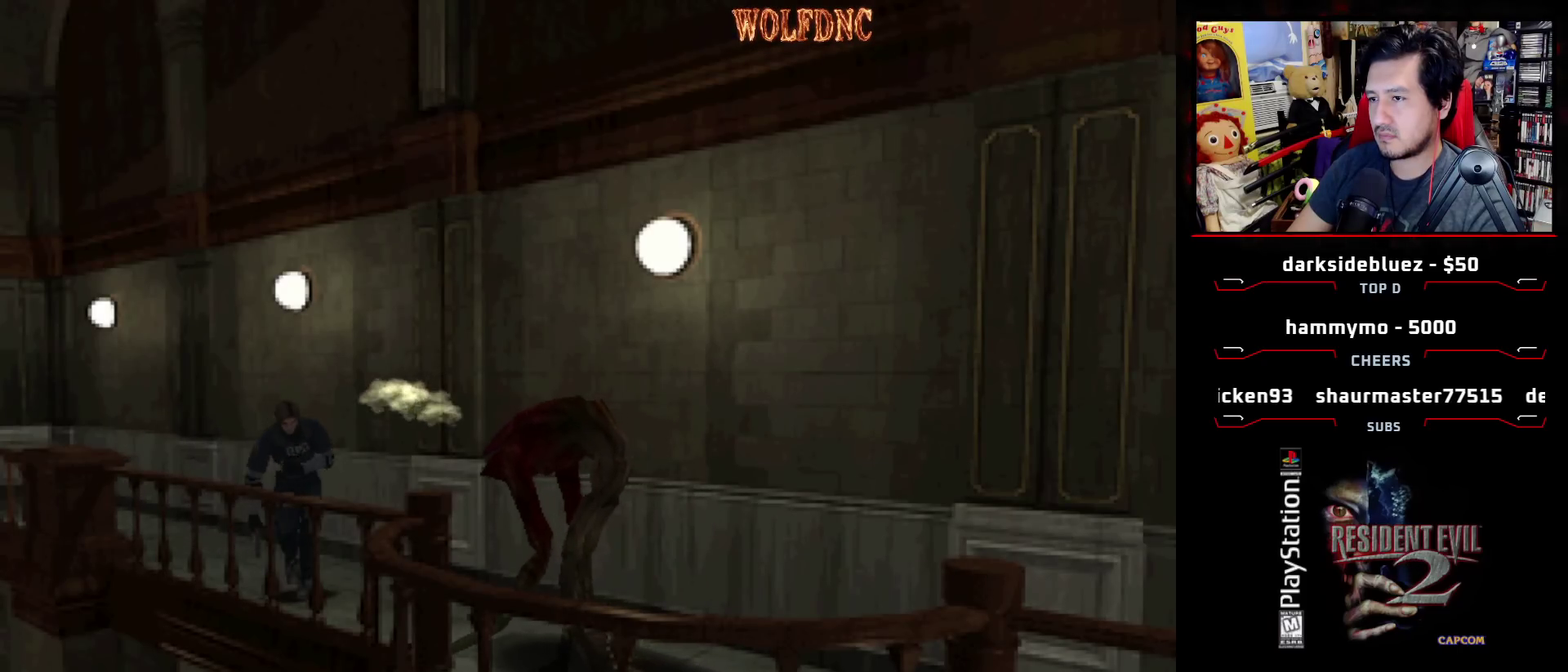
{"buttons": ["SQUARE", "DPAD_UP"], "events": [[267, "DPAD_LEFT", "down"], [367, "DPAD_LEFT", "up"]]}
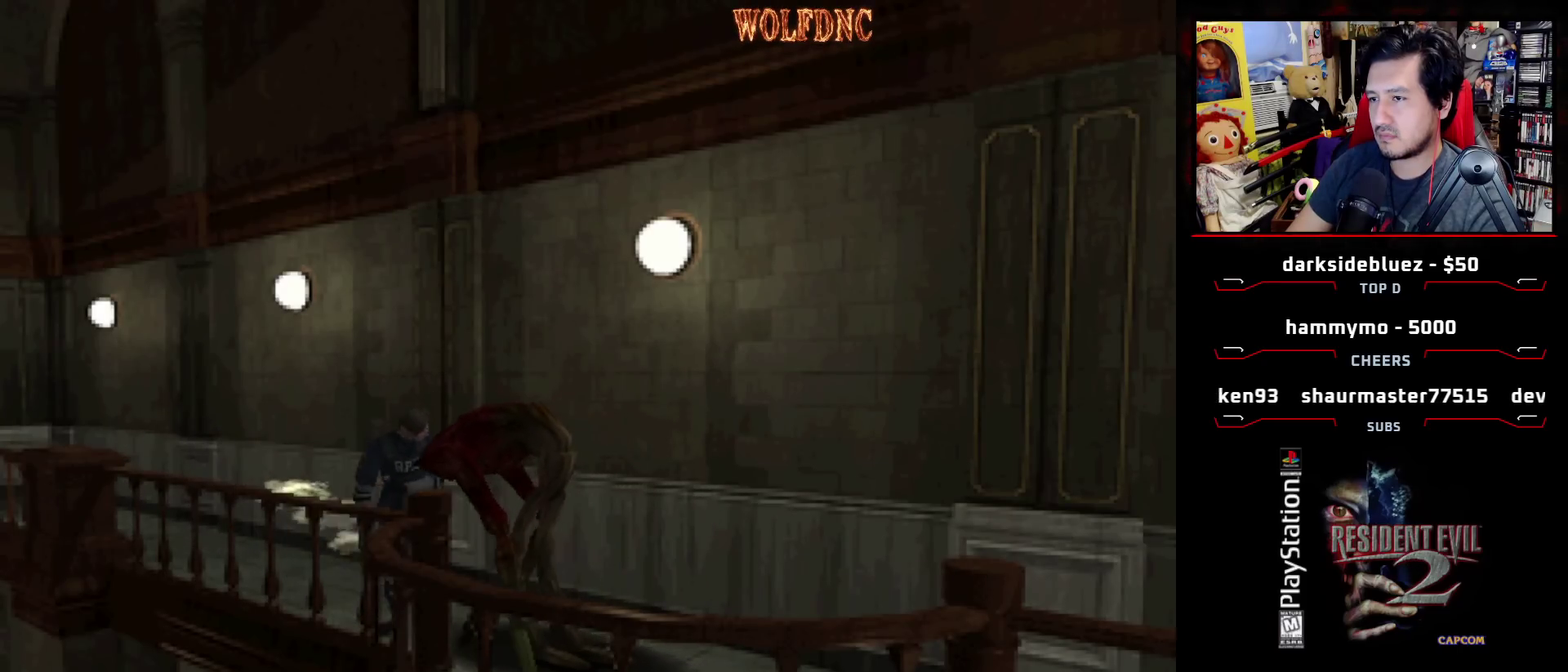
{"buttons": ["CROSS", "SQUARE", "R1", "DPAD_UP", "DPAD_LEFT"], "events": [[233, "DPAD_LEFT", "down"], [333, "DPAD_LEFT", "up"], [383, "DPAD_RIGHT", "down"], [417, "DPAD_LEFT", "down"], [417, "SQUARE", "up"], [467, "CROSS", "down"], [467, "DPAD_RIGHT", "up"], [467, "R1", "down"], [467, "SQUARE", "down"]]}
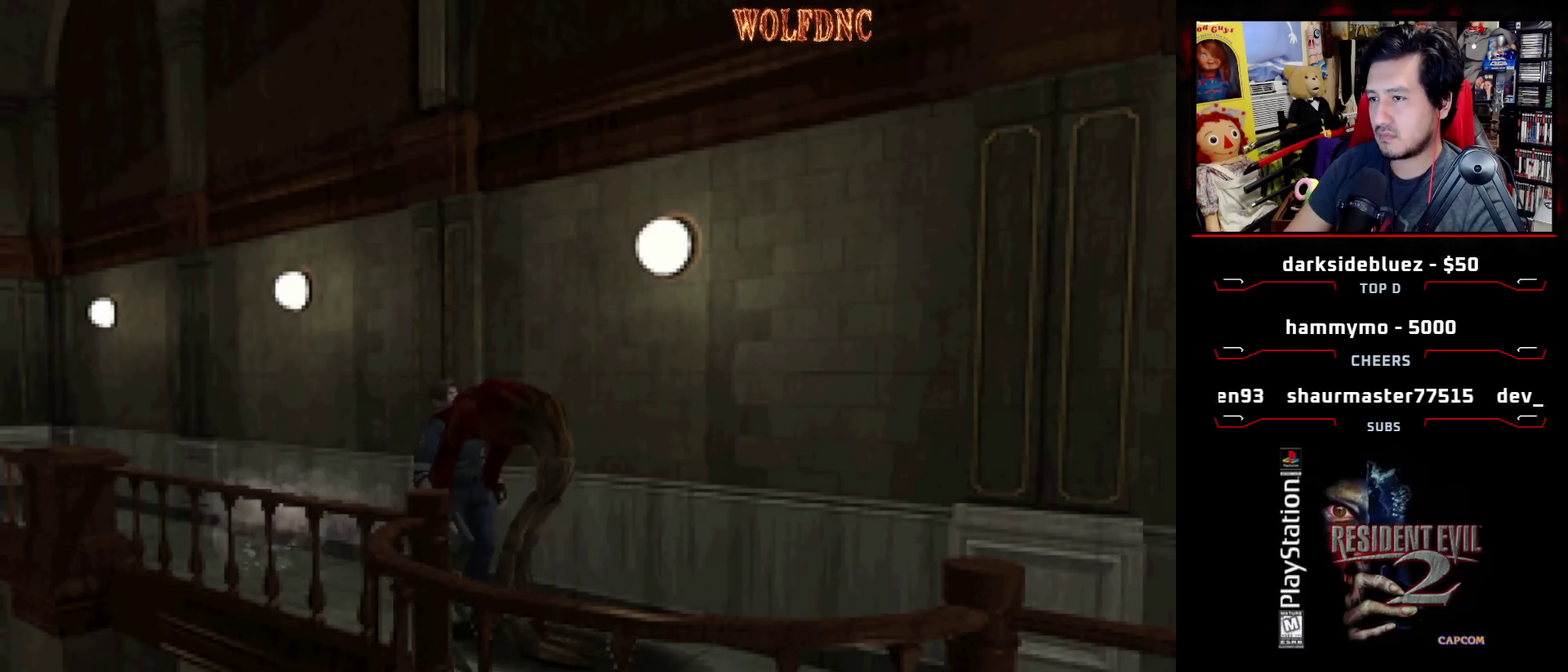
{"buttons": ["DPAD_RIGHT"]}
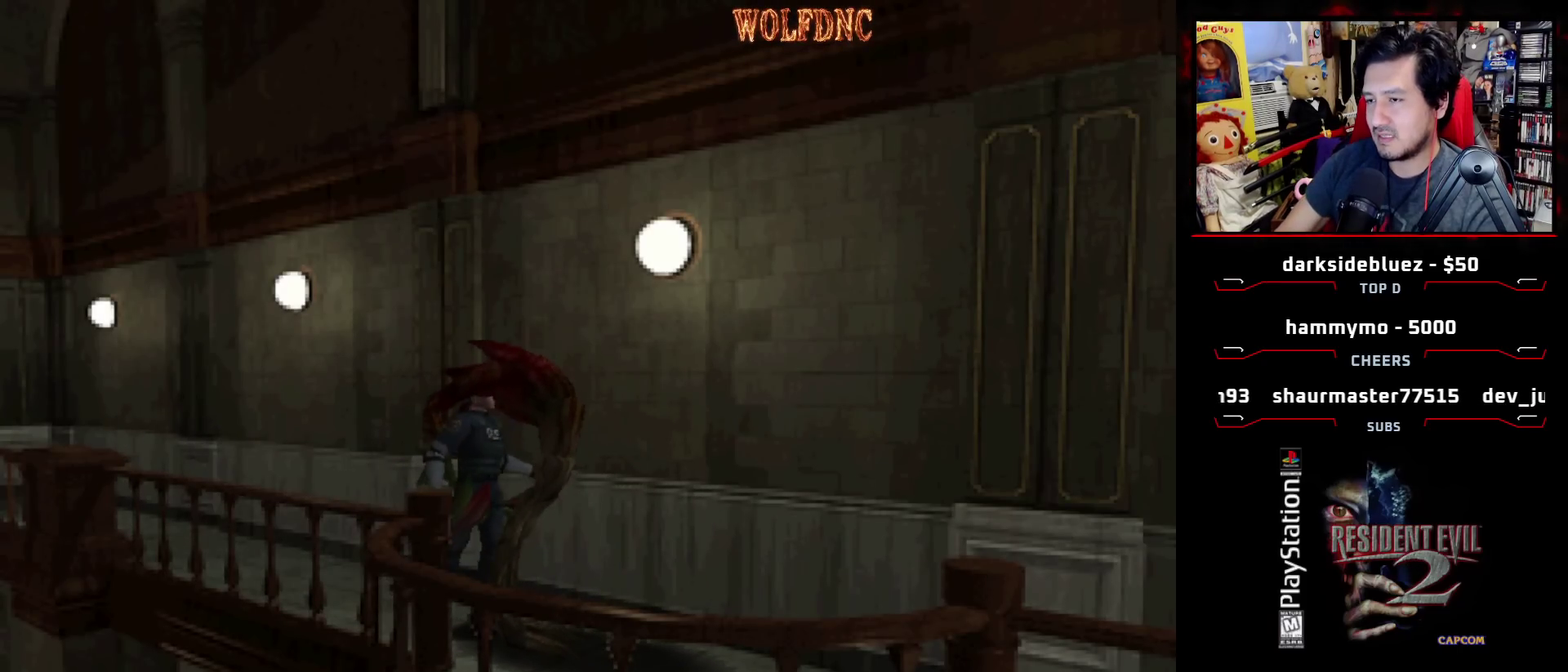
{"buttons": ["CROSS", "SQUARE", "R1", "DPAD_LEFT"], "events": [[33, "CROSS", "down"], [33, "DPAD_DOWN", "down"], [33, "DPAD_LEFT", "down"], [33, "DPAD_RIGHT", "up"], [33, "R1", "down"], [33, "SQUARE", "down"], [83, "CROSS", "up"], [83, "R1", "up"], [83, "SQUARE", "up"], [133, "CROSS", "down"], [133, "DPAD_LEFT", "up"], [133, "DPAD_RIGHT", "down"], [133, "R1", "down"], [133, "SQUARE", "down"], [217, "DPAD_LEFT", "down"], [217, "DPAD_RIGHT", "up"], [267, "CROSS", "up"], [267, "DPAD_LEFT", "up"], [267, "DPAD_RIGHT", "down"], [267, "R1", "up"], [267, "SQUARE", "up"], [317, "CROSS", "down"], [317, "DPAD_DOWN", "up"], [317, "DPAD_RIGHT", "up"], [317, "R1", "down"], [317, "SQUARE", "down"], [367, "DPAD_DOWN", "down"], [367, "DPAD_LEFT", "down"], [450, "CROSS", "up"], [450, "DPAD_DOWN", "up"], [450, "DPAD_LEFT", "up"], [450, "DPAD_RIGHT", "down"], [450, "SQUARE", "up"], [500, "CROSS", "down"], [500, "DPAD_LEFT", "down"], [500, "DPAD_RIGHT", "up"], [500, "SQUARE", "down"]]}
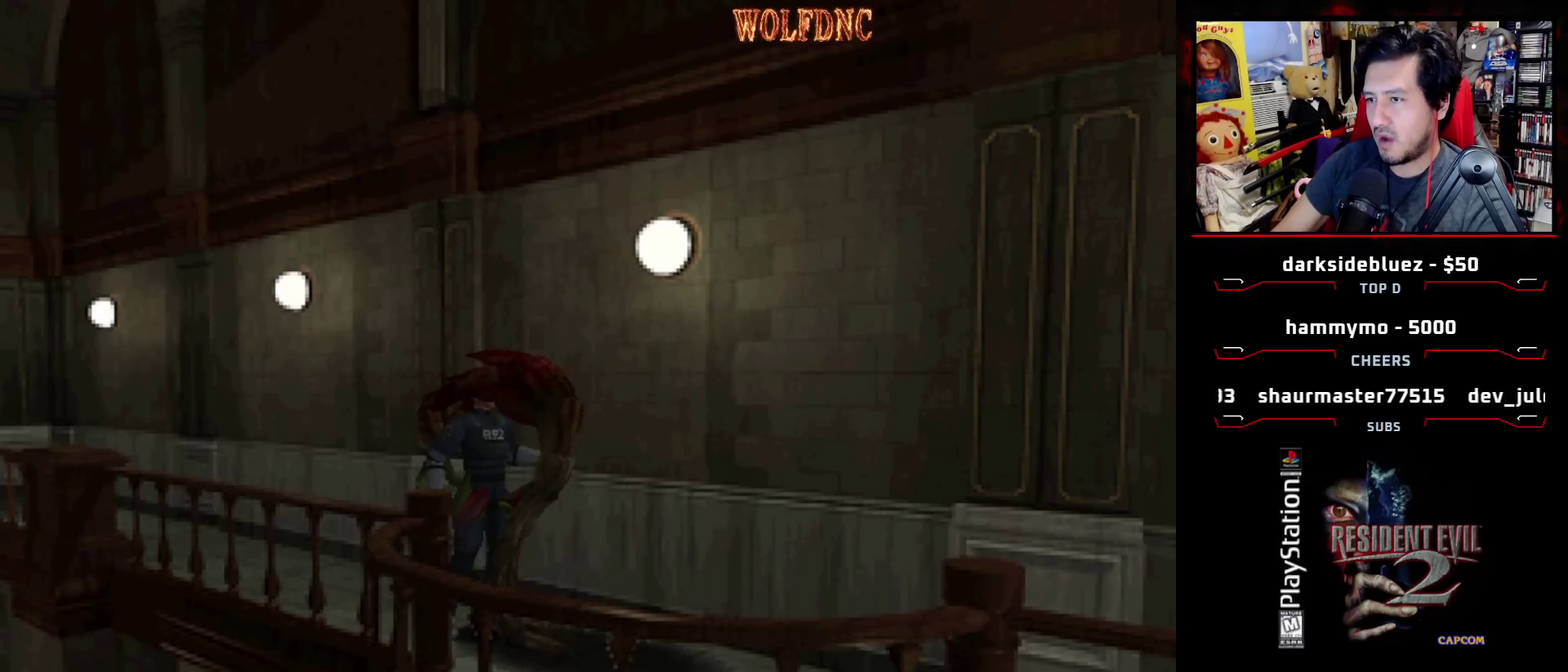
{"buttons": ["DPAD_RIGHT"], "events": [[50, "DPAD_DOWN", "down"], [50, "SQUARE", "up"], [100, "DPAD_LEFT", "up"], [100, "DPAD_RIGHT", "down"], [133, "DPAD_DOWN", "up"], [183, "CROSS", "up"], [183, "DPAD_DOWN", "down"], [183, "DPAD_LEFT", "down"], [183, "DPAD_RIGHT", "up"], [183, "R1", "up"], [233, "CROSS", "down"], [233, "DPAD_RIGHT", "down"], [233, "R1", "down"], [233, "SQUARE", "down"], [283, "CROSS", "up"], [283, "DPAD_DOWN", "up"], [283, "DPAD_LEFT", "up"], [283, "R1", "up"], [283, "SQUARE", "up"], [333, "CROSS", "down"], [333, "DPAD_DOWN", "down"], [333, "DPAD_LEFT", "down"], [333, "R1", "down"], [333, "SQUARE", "down"], [383, "CROSS", "up"], [383, "DPAD_RIGHT", "up"], [383, "R1", "up"], [383, "SQUARE", "up"], [433, "DPAD_LEFT", "up"], [433, "DPAD_RIGHT", "down"], [467, "DPAD_DOWN", "up"]]}
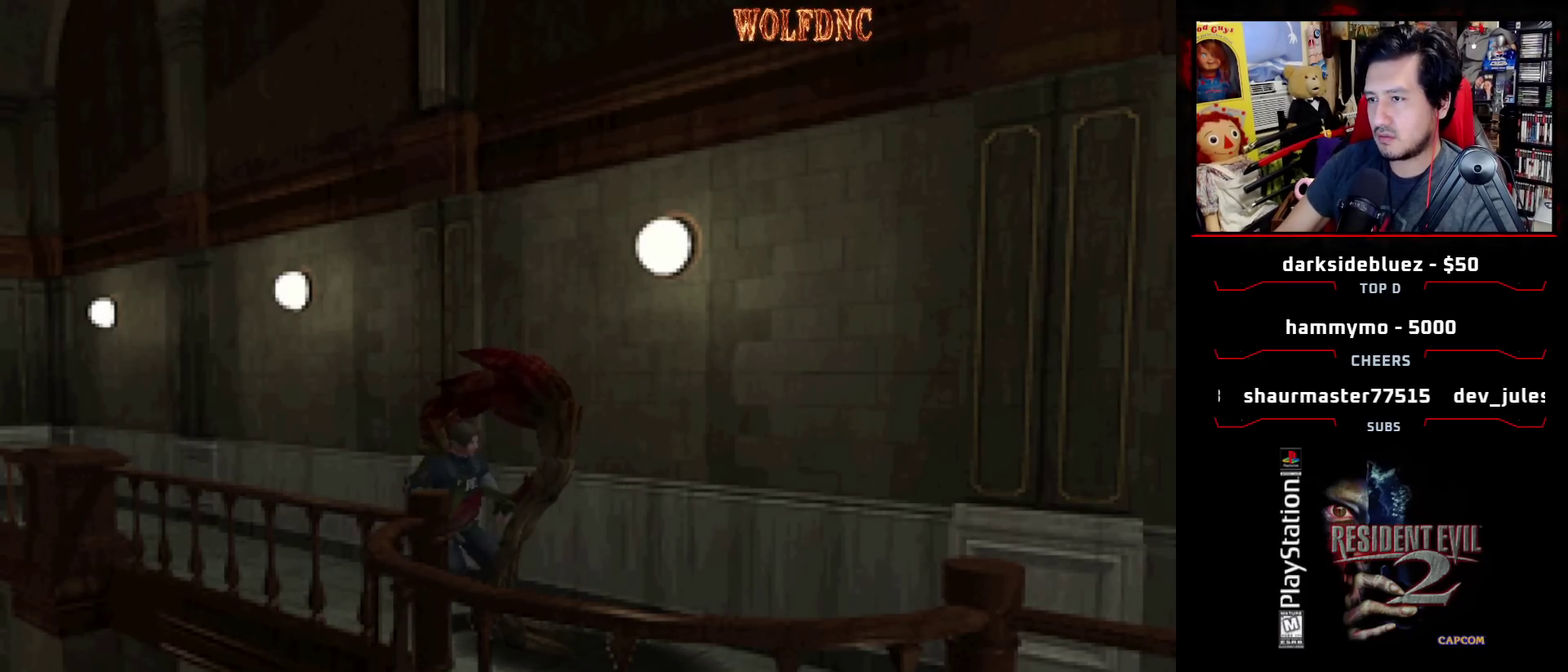
{"buttons": ["DPAD_UP"]}
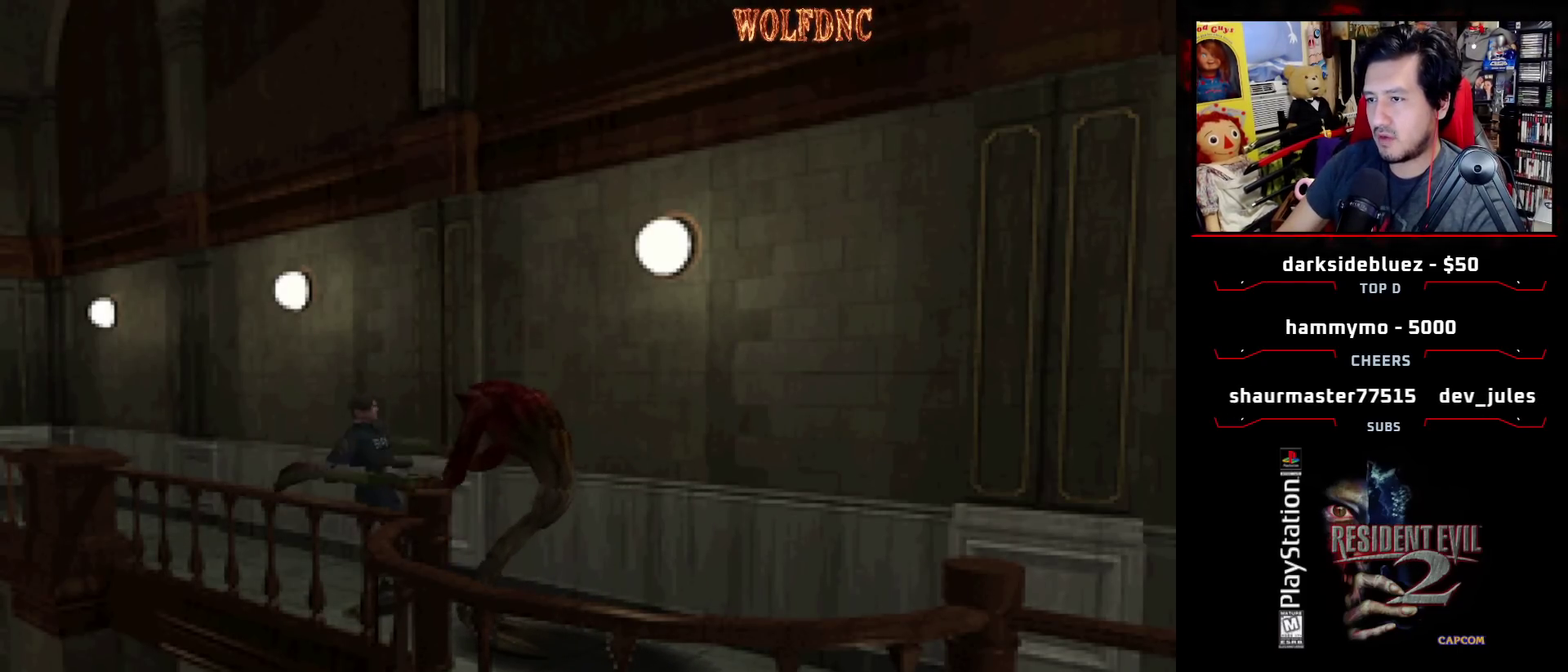
{"buttons": ["SQUARE", "DPAD_UP", "DPAD_RIGHT"], "events": [[33, "SQUARE", "down"], [133, "DPAD_RIGHT", "down"]]}
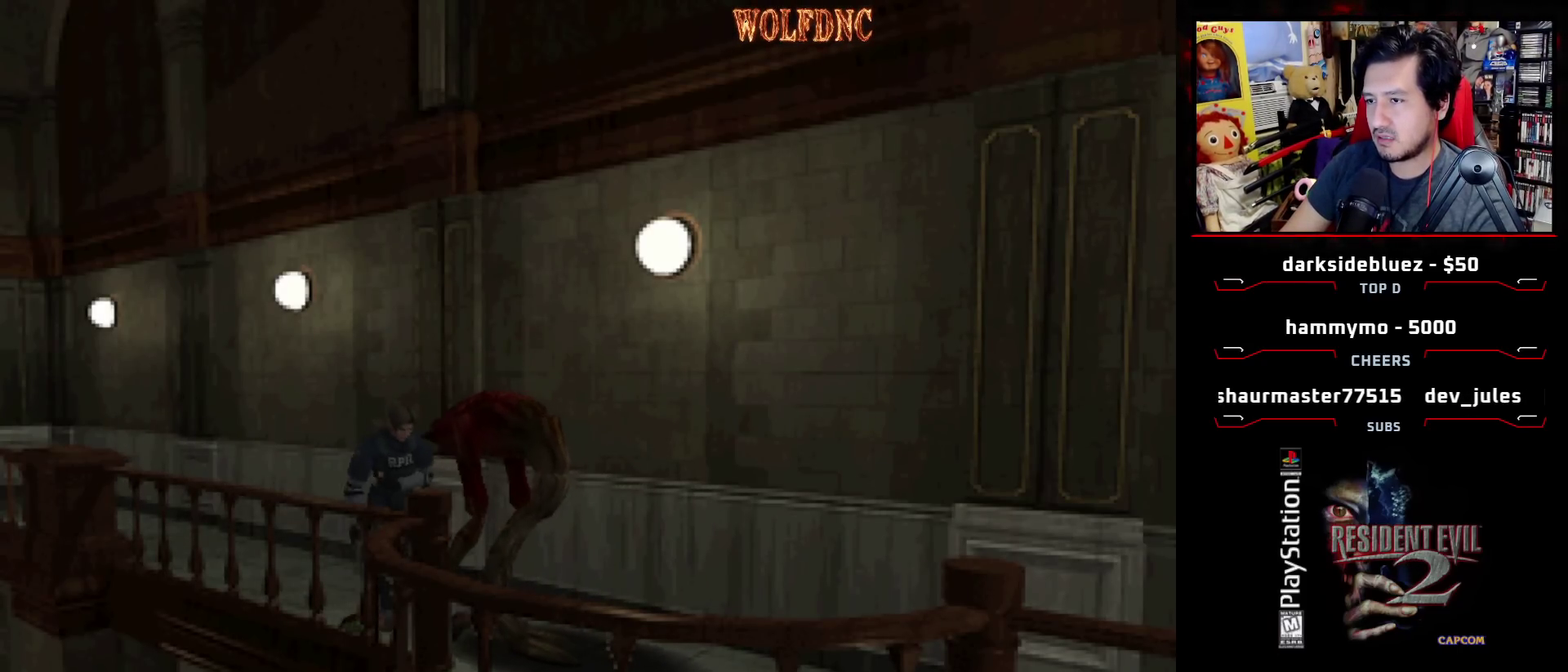
{"buttons": ["SQUARE", "DPAD_UP", "DPAD_LEFT"], "events": [[100, "DPAD_RIGHT", "up"], [333, "DPAD_LEFT", "down"]]}
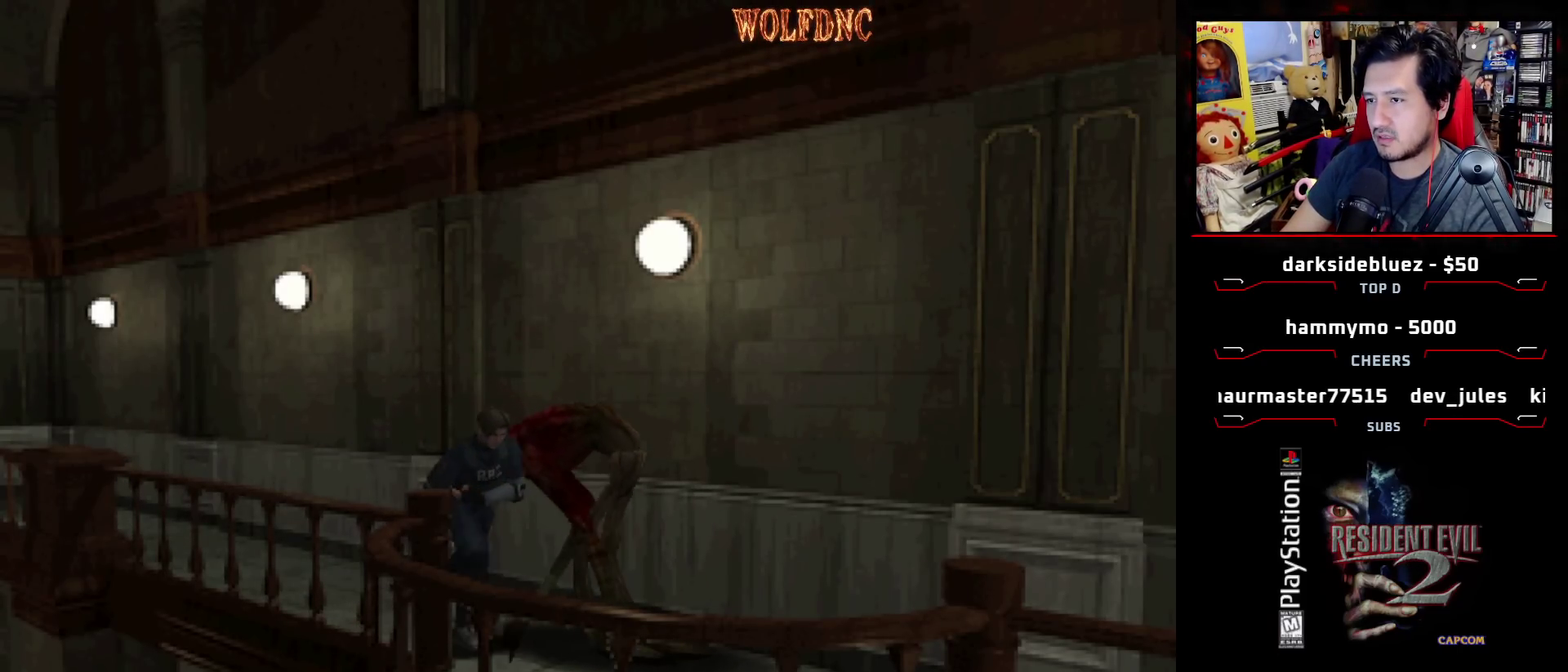
{"buttons": ["CROSS", "SQUARE", "DPAD_UP", "DPAD_LEFT"], "events": [[17, "DPAD_LEFT", "up"], [350, "DPAD_LEFT", "down"], [483, "CROSS", "down"]]}
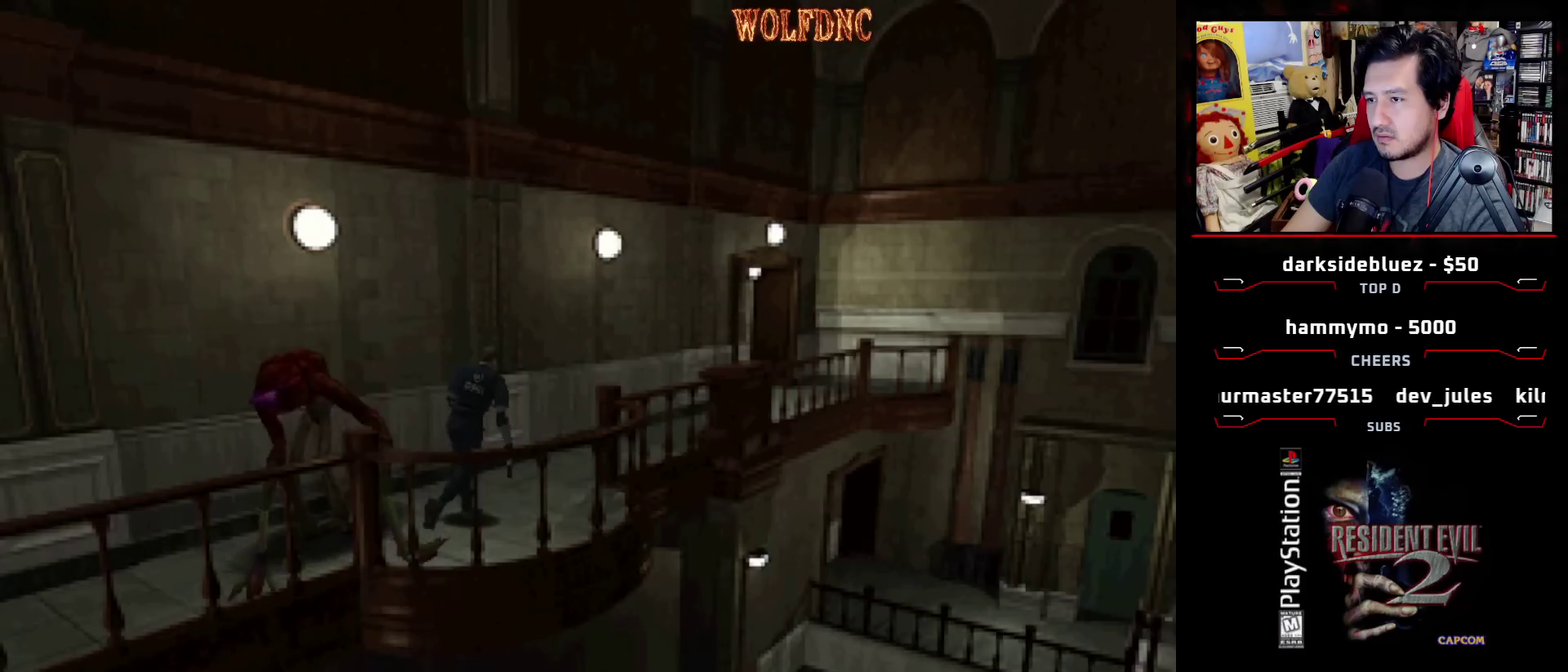
{"buttons": ["CROSS", "SQUARE", "DPAD_UP", "DPAD_RIGHT"], "events": [[33, "DPAD_LEFT", "up"], [133, "CROSS", "up"], [133, "DPAD_LEFT", "down"], [183, "CROSS", "down"], [267, "CROSS", "up"], [317, "CROSS", "down"], [317, "DPAD_LEFT", "up"], [367, "DPAD_RIGHT", "down"], [450, "CROSS", "up"], [500, "CROSS", "down"]]}
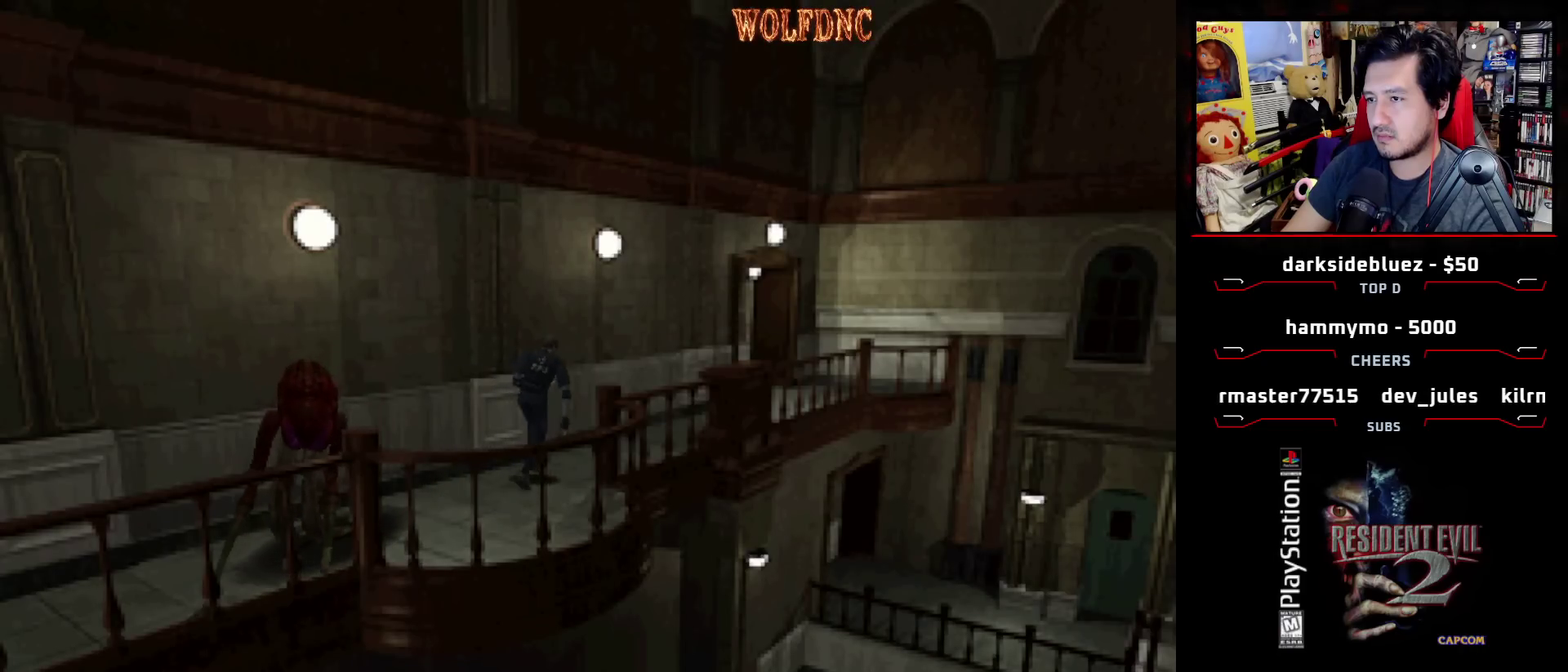
{"buttons": ["SQUARE", "DPAD_UP"], "events": [[100, "DPAD_RIGHT", "up"], [283, "CROSS", "up"], [333, "CROSS", "down"], [467, "CROSS", "up"]]}
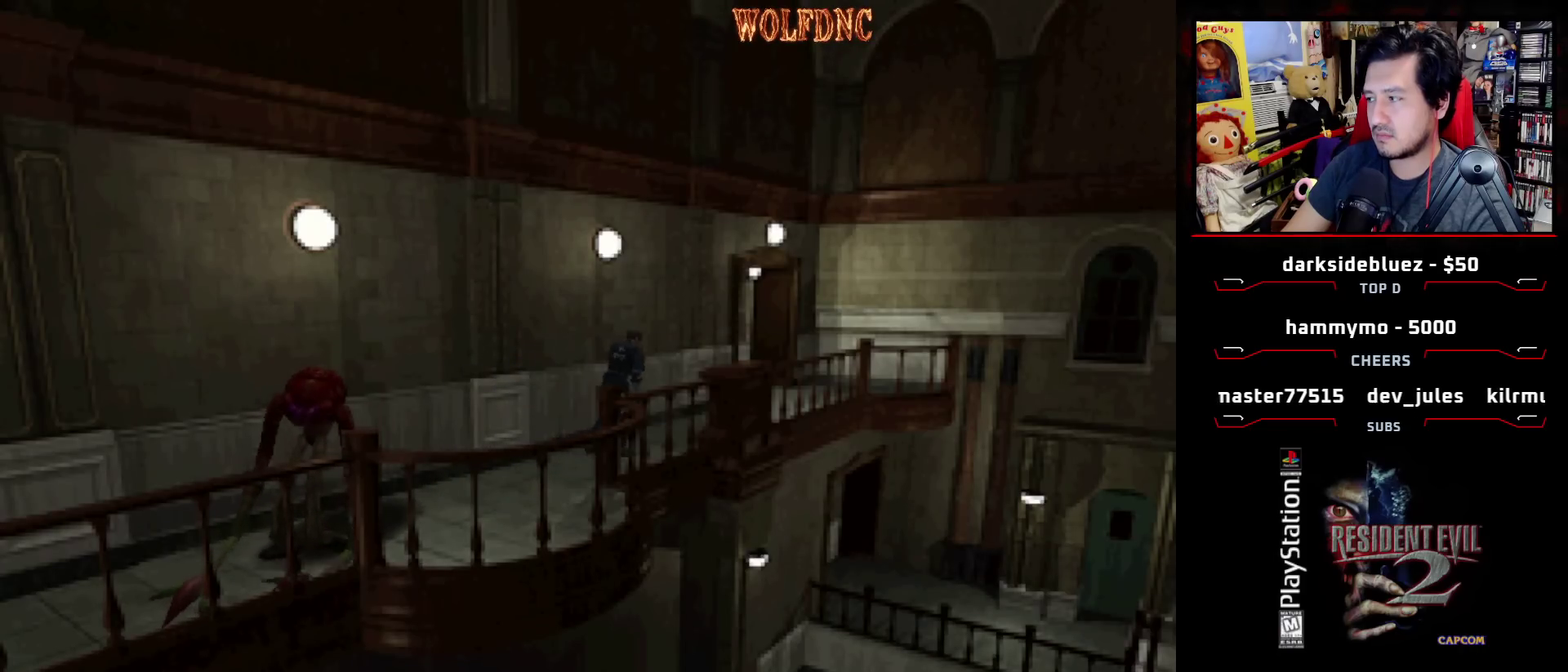
{"buttons": ["SQUARE", "DPAD_UP"], "events": [[17, "CROSS", "down"], [167, "CROSS", "up"], [217, "CROSS", "down"], [300, "CROSS", "up"], [350, "CROSS", "down"], [483, "CROSS", "up"]]}
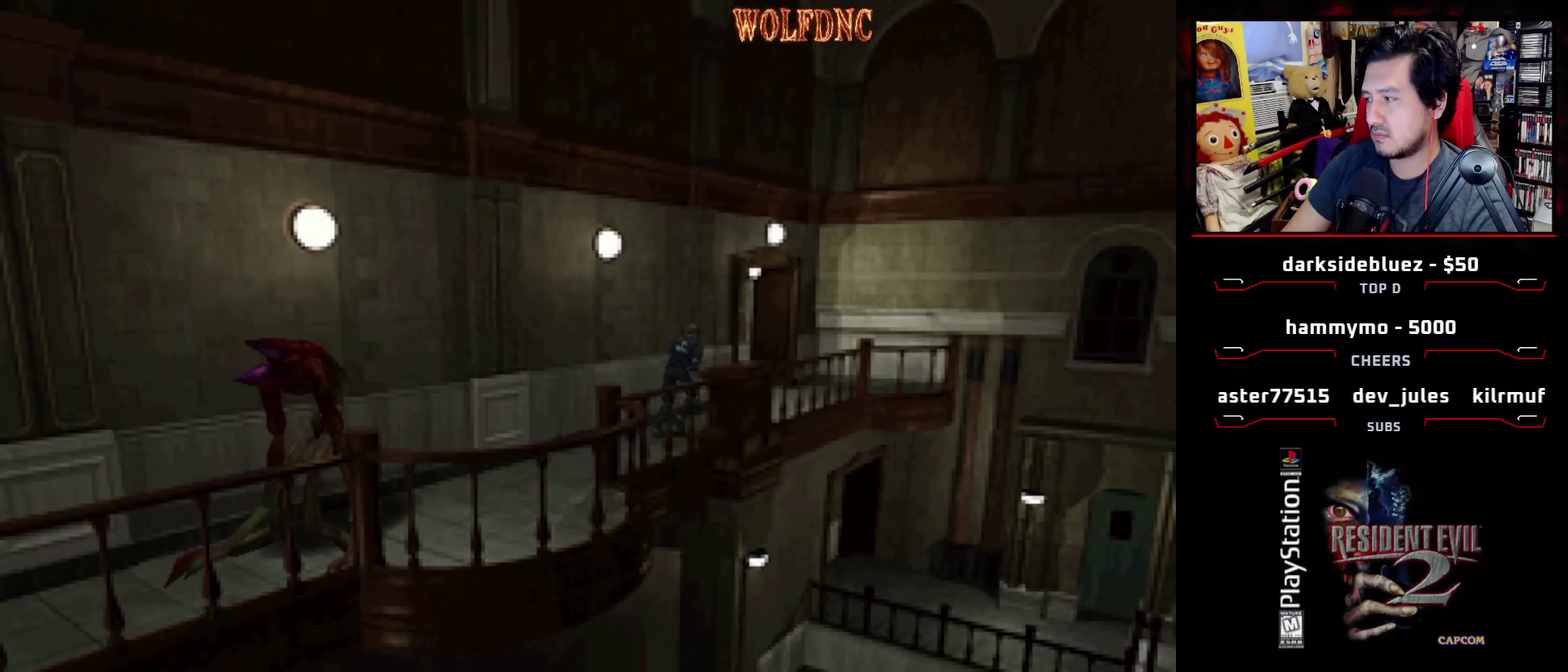
{"buttons": ["CROSS", "SQUARE", "DPAD_UP", "DPAD_LEFT"], "events": [[33, "CROSS", "down"], [133, "CROSS", "up"], [217, "CROSS", "down"], [317, "CROSS", "up"], [417, "CROSS", "down"], [500, "DPAD_LEFT", "down"]]}
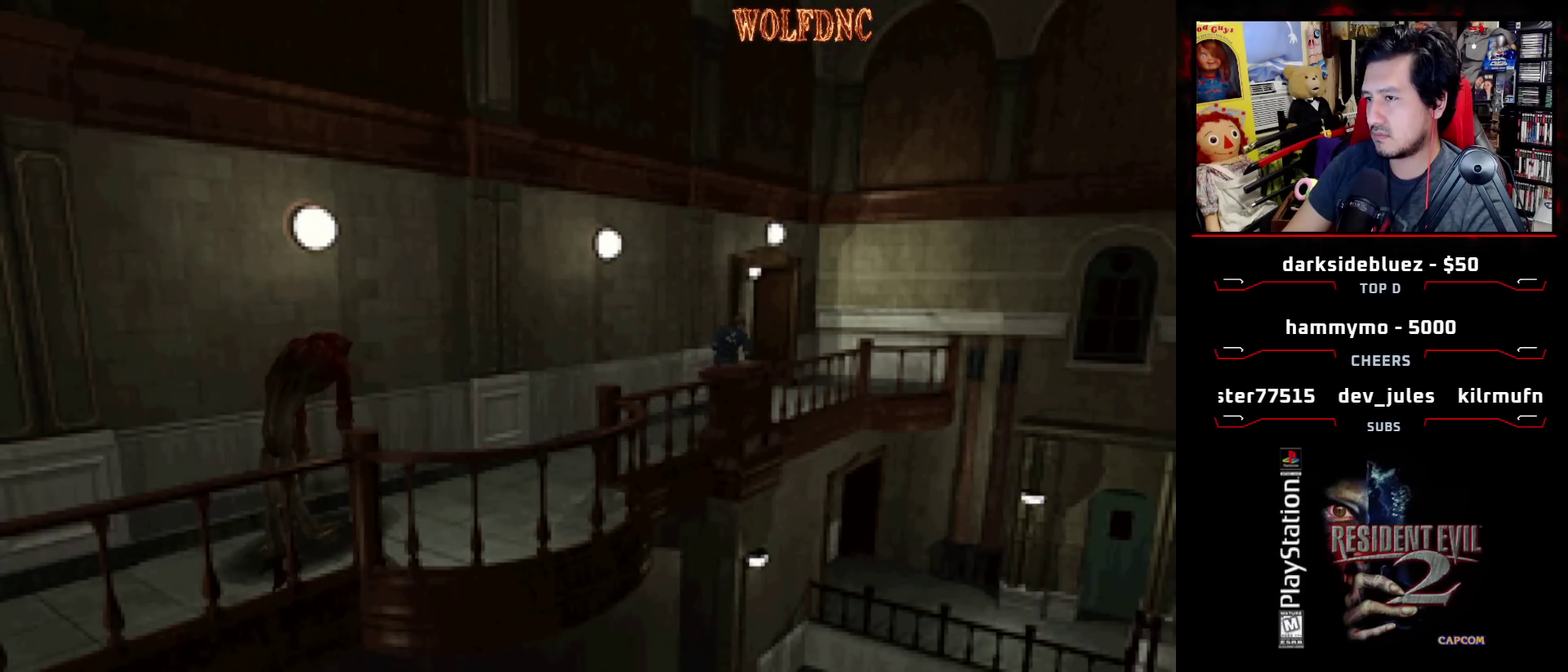
{"buttons": ["CROSS", "SQUARE", "DPAD_UP", "DPAD_LEFT"], "events": [[50, "CROSS", "up"], [100, "CROSS", "down"], [233, "CROSS", "up"], [333, "CROSS", "down"], [383, "DPAD_LEFT", "up"], [433, "CROSS", "up"], [483, "CROSS", "down"], [483, "DPAD_LEFT", "down"]]}
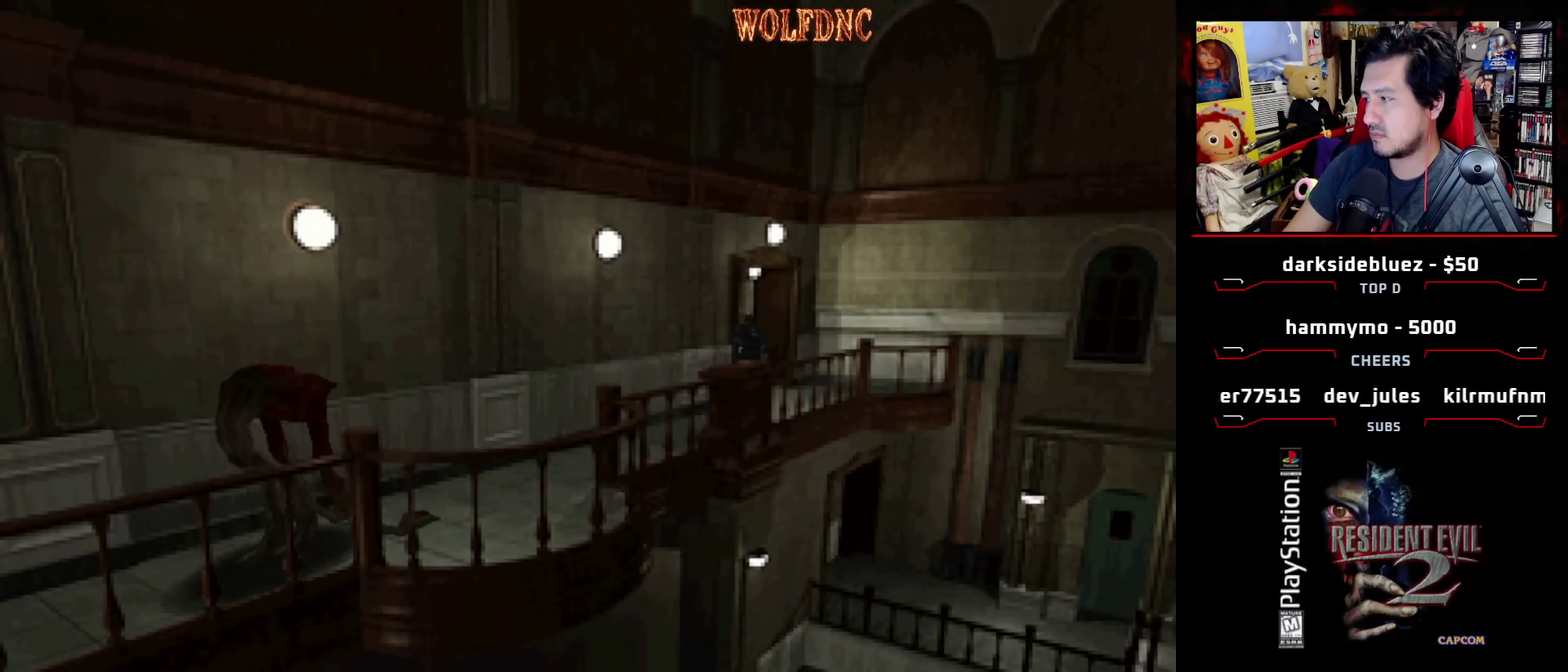
{"buttons": ["CROSS", "SQUARE", "DPAD_UP", "DPAD_LEFT"], "events": [[67, "CROSS", "up"], [250, "CROSS", "down"], [300, "CROSS", "up"], [350, "CROSS", "down"]]}
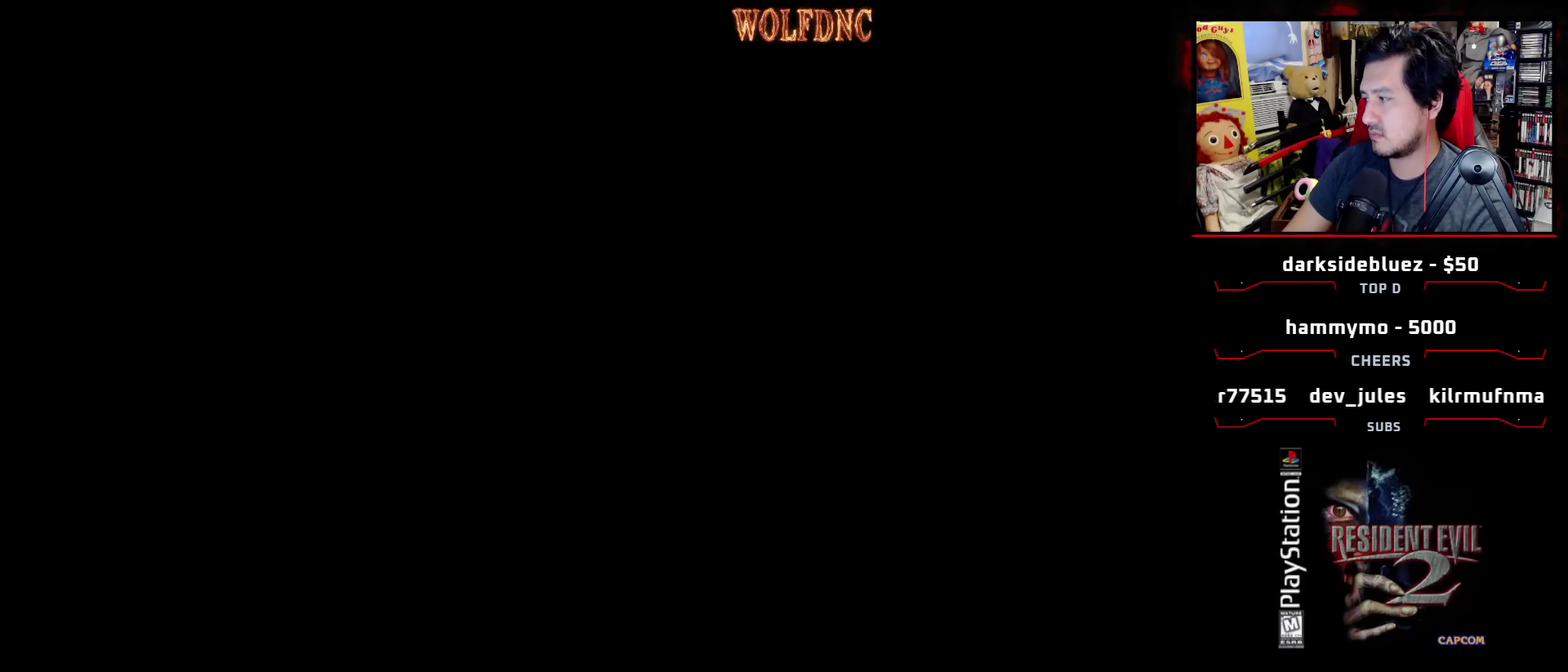
{"buttons": [], "events": [[83, "CROSS", "up"], [133, "DPAD_LEFT", "up"], [133, "SQUARE", "up"], [183, "DPAD_UP", "up"]]}